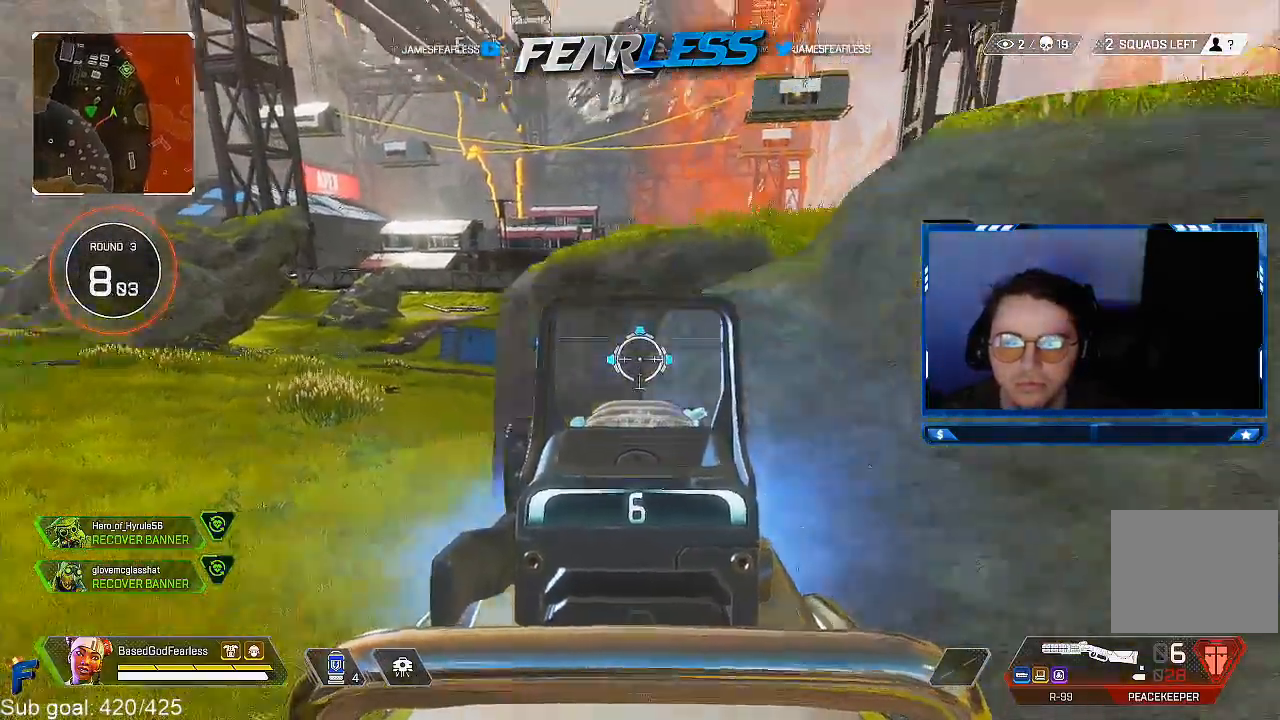
Gameplay with a controller (PlayStation layout); each line is a JSON object with the inputs held at the frame after it (dt_ms = milliseconds from this image to that frame). "events" lists button and stick changes between this image and that frame as [ms after this image, input, new state], when the widget could be followed in between.
{"dt_ms": 500, "buttons": ["L1"], "left_stick": "down-right", "right_stick": "center", "events": [[50, "left_stick", "left"], [150, "right_stick", "center"], [317, "L1", "down"], [483, "left_stick", "down-right"]]}
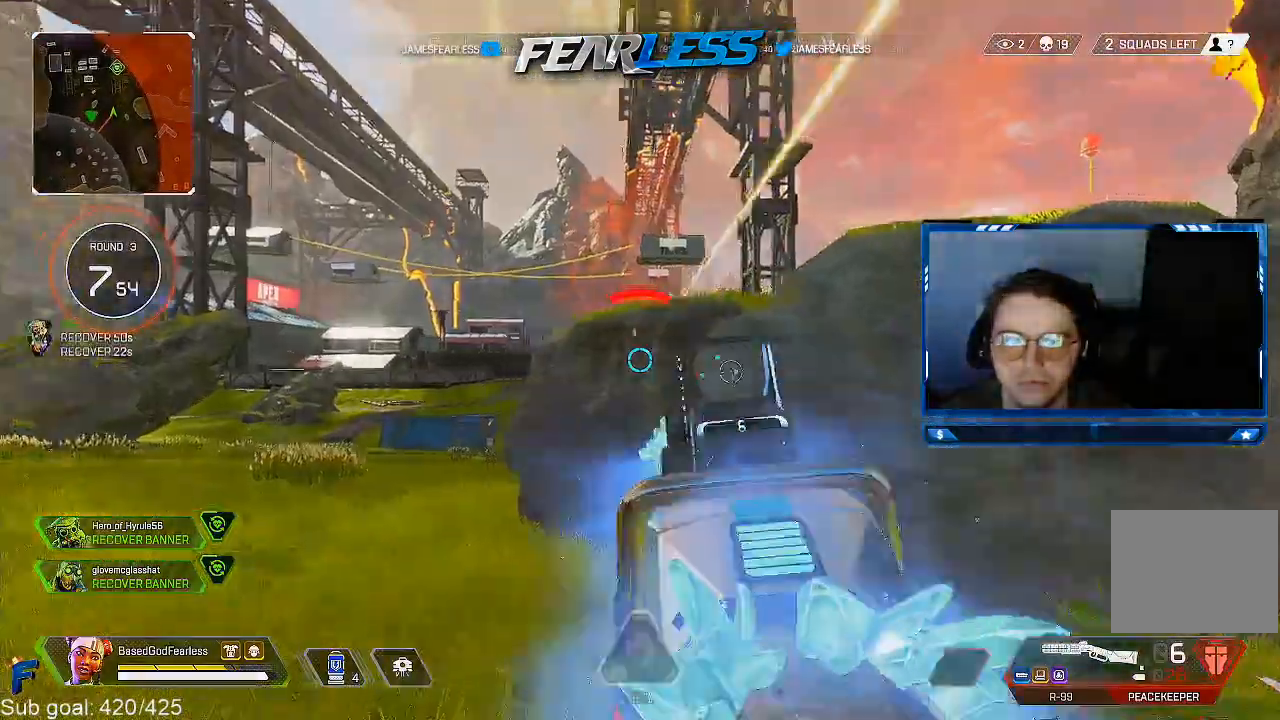
{"dt_ms": 500, "buttons": ["L1"], "left_stick": "left", "right_stick": "center", "events": [[67, "left_stick", "right"], [133, "left_stick", "up-right"], [183, "L2", "down"], [267, "left_stick", "up-left"], [300, "L2", "up"], [400, "left_stick", "left"]]}
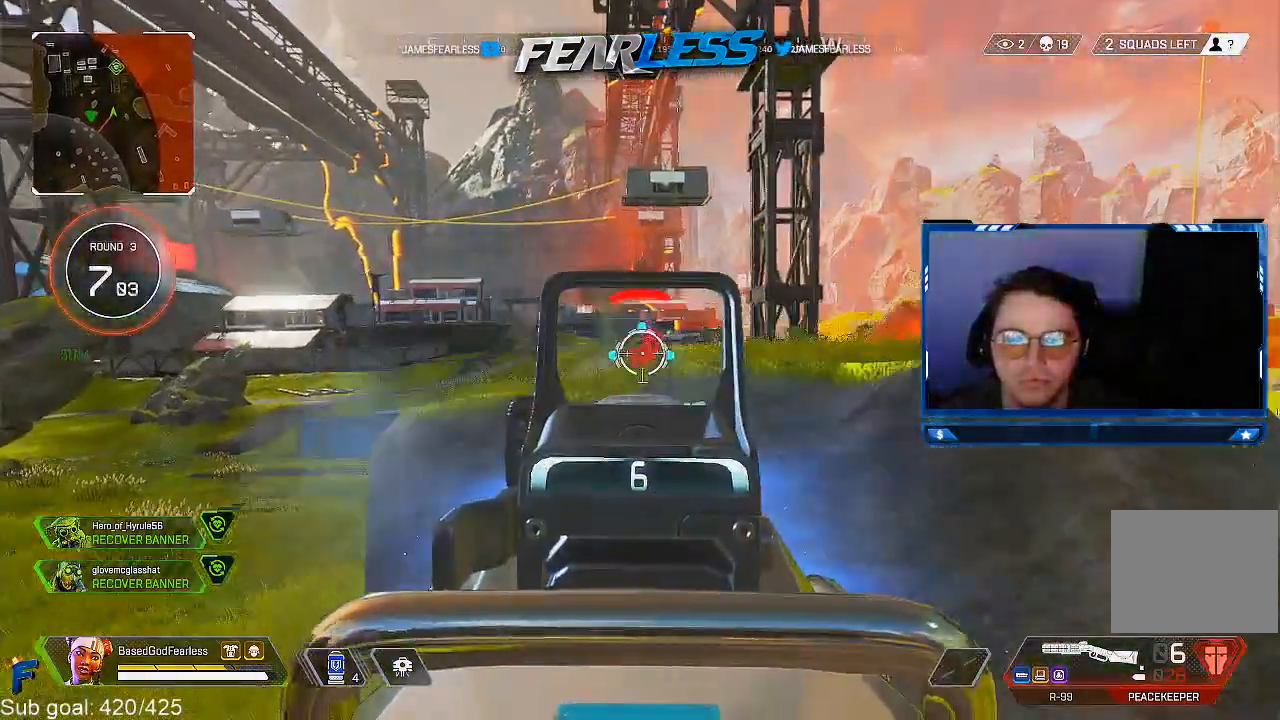
{"dt_ms": 500, "buttons": ["TRIANGLE"], "left_stick": "left", "right_stick": "center", "events": [[117, "right_stick", "right"], [183, "R1", "down"], [217, "right_stick", "center"], [267, "L1", "up"], [283, "R1", "up"], [400, "TRIANGLE", "down"]]}
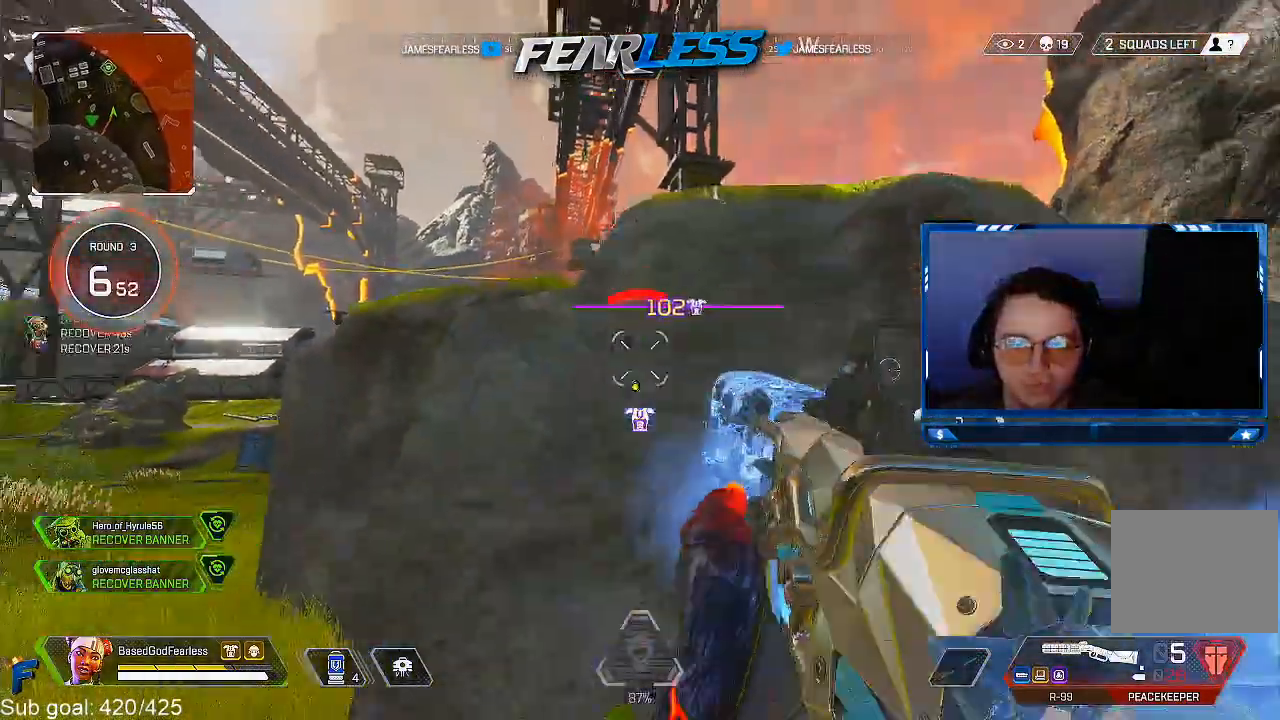
{"dt_ms": 500, "buttons": ["L2"], "left_stick": "up", "right_stick": "center", "events": [[17, "TRIANGLE", "up"], [133, "left_stick", "up-left"], [200, "L3", "down"], [383, "L3", "up"], [383, "left_stick", "up"], [483, "L2", "down"]]}
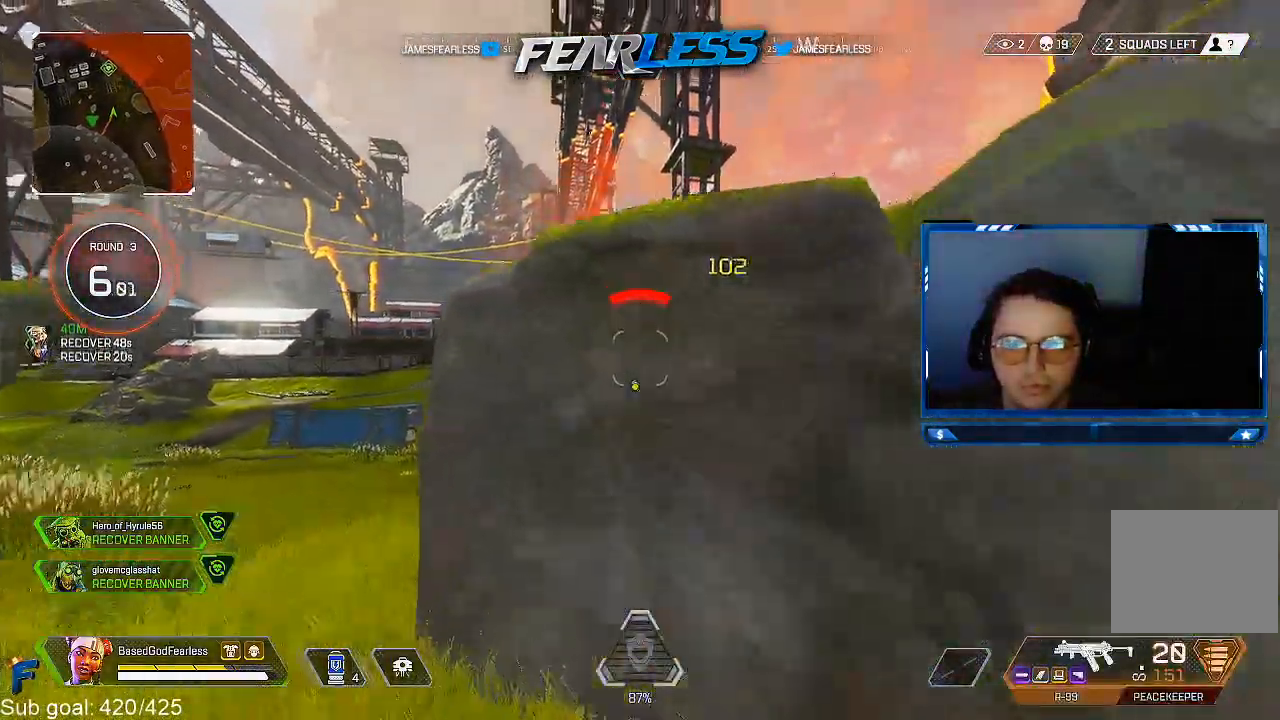
{"dt_ms": 500, "buttons": ["L3"], "left_stick": "up", "right_stick": "center", "events": [[283, "L2", "up"], [350, "L3", "down"]]}
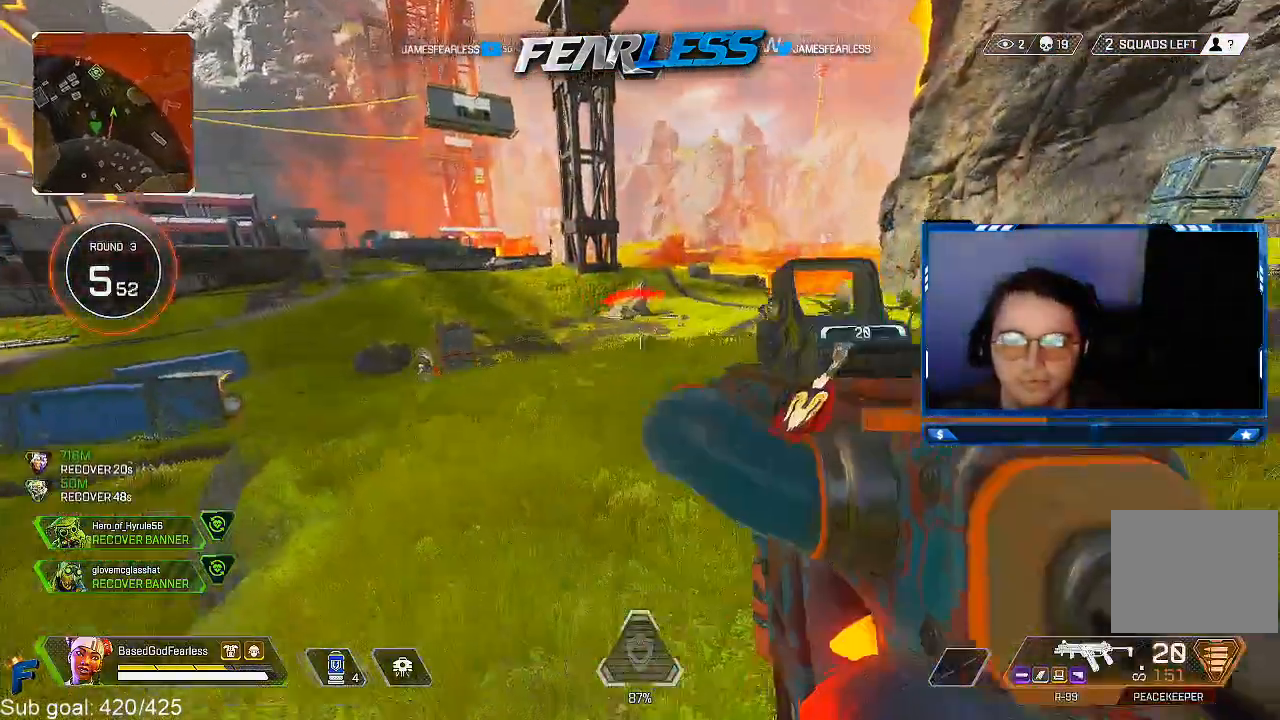
{"dt_ms": 500, "buttons": ["R3"], "left_stick": "up", "right_stick": "center", "events": [[67, "right_stick", "down-right"], [83, "L3", "up"], [367, "R3", "down"], [383, "right_stick", "center"]]}
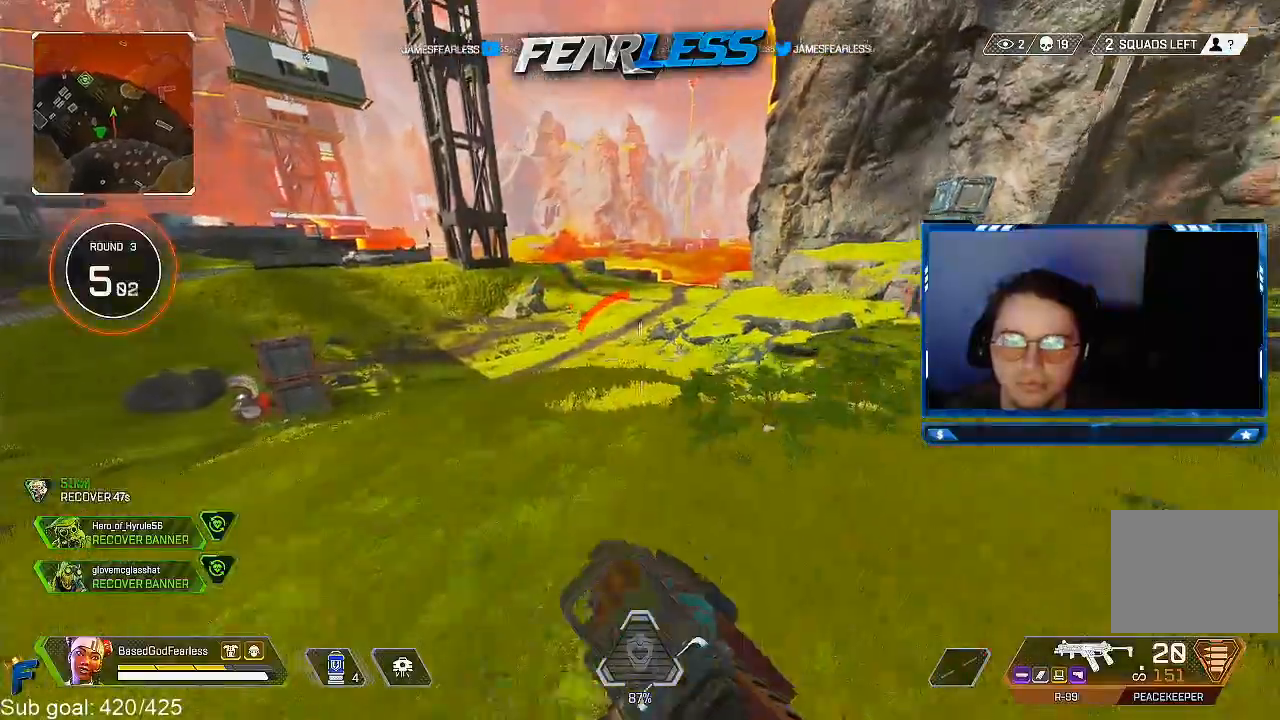
{"dt_ms": 500, "buttons": ["L1"], "left_stick": "up-left", "right_stick": "up-right", "events": [[33, "R3", "up"], [83, "L3", "down"], [217, "L3", "up"], [217, "left_stick", "up-left"], [250, "L1", "down"], [350, "right_stick", "up-right"]]}
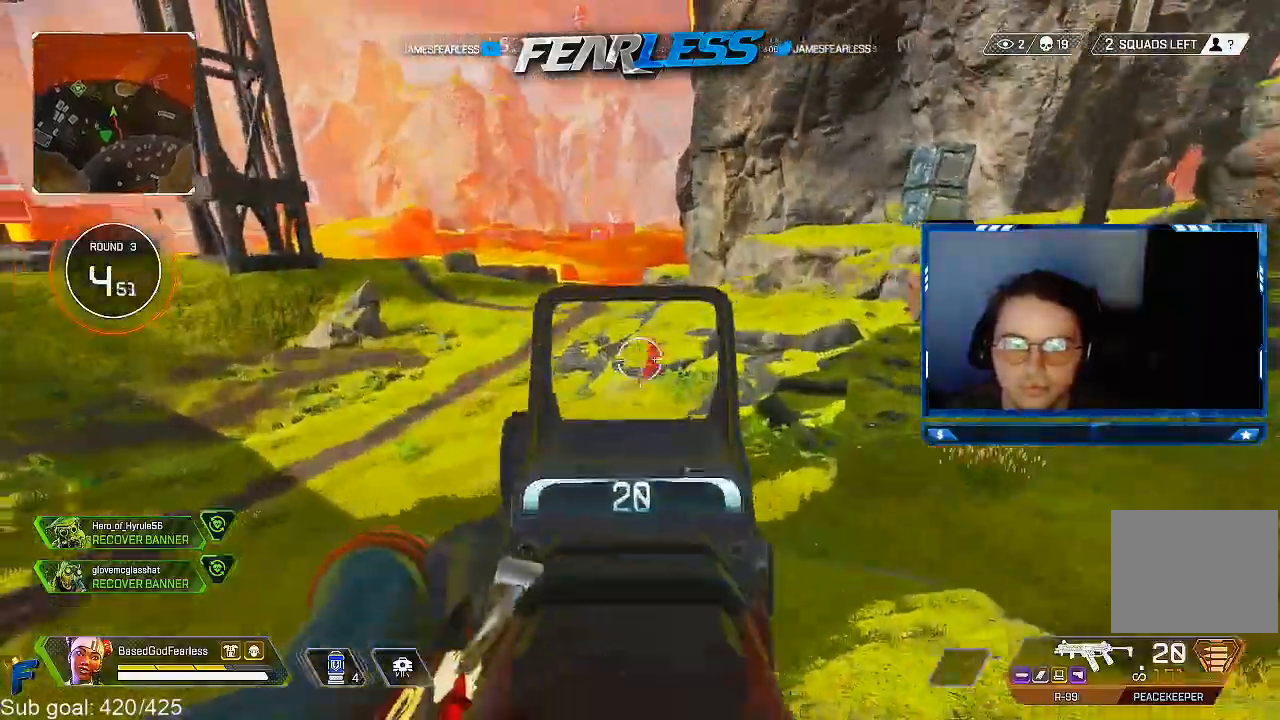
{"dt_ms": 500, "buttons": ["L1", "R1"], "left_stick": "left", "right_stick": "down", "events": [[33, "left_stick", "up"], [83, "R1", "down"], [217, "left_stick", "up-right"], [350, "right_stick", "center"], [367, "left_stick", "center"], [467, "left_stick", "left"], [483, "right_stick", "down"]]}
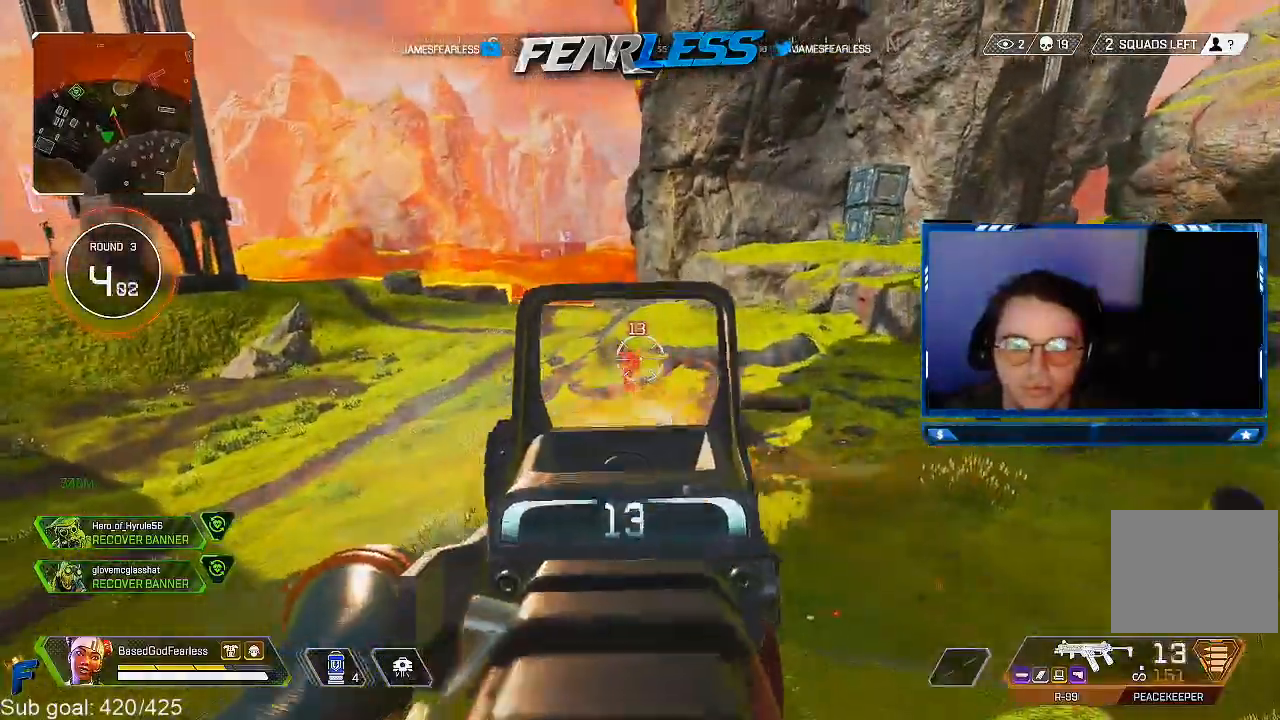
{"dt_ms": 500, "buttons": ["L1", "R1"], "left_stick": "down-left", "right_stick": "down-left", "events": [[267, "left_stick", "up-right"], [383, "left_stick", "right"], [433, "right_stick", "down-left"], [500, "left_stick", "down-left"]]}
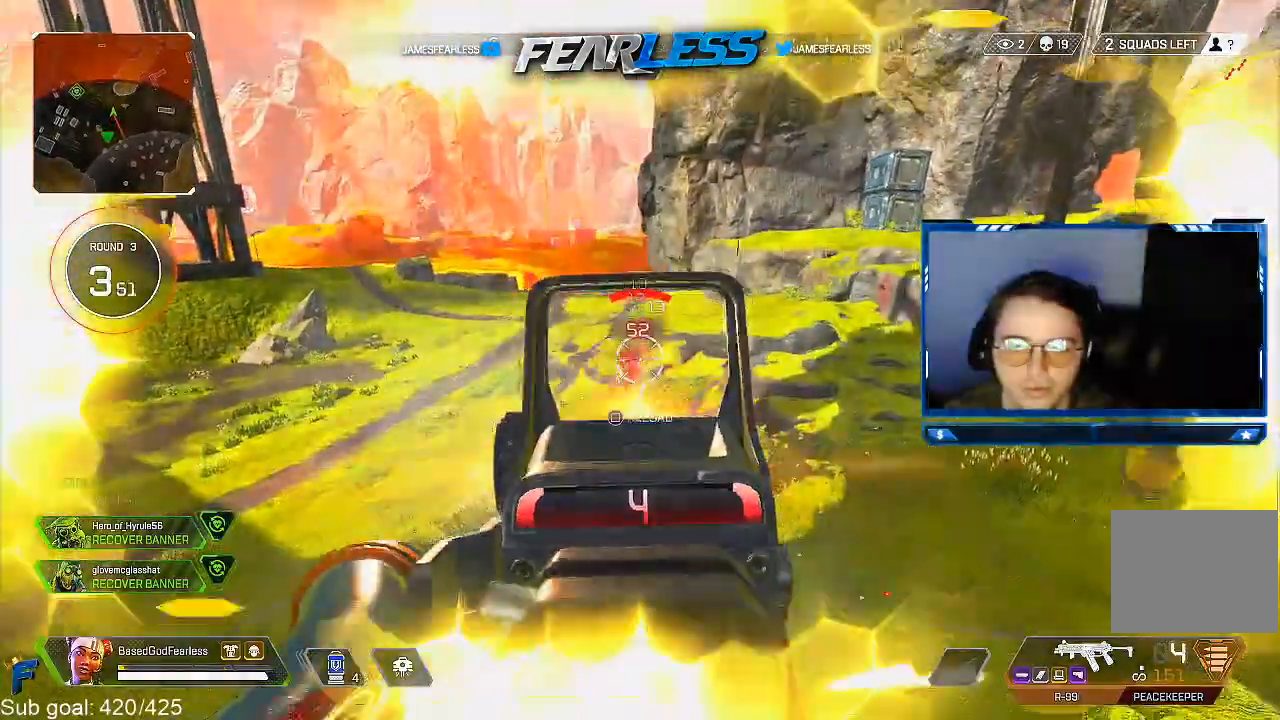
{"dt_ms": 500, "buttons": [], "left_stick": "up", "right_stick": "down", "events": [[117, "right_stick", "down"], [217, "left_stick", "right"], [433, "L1", "up"], [483, "R1", "up"], [483, "left_stick", "up"]]}
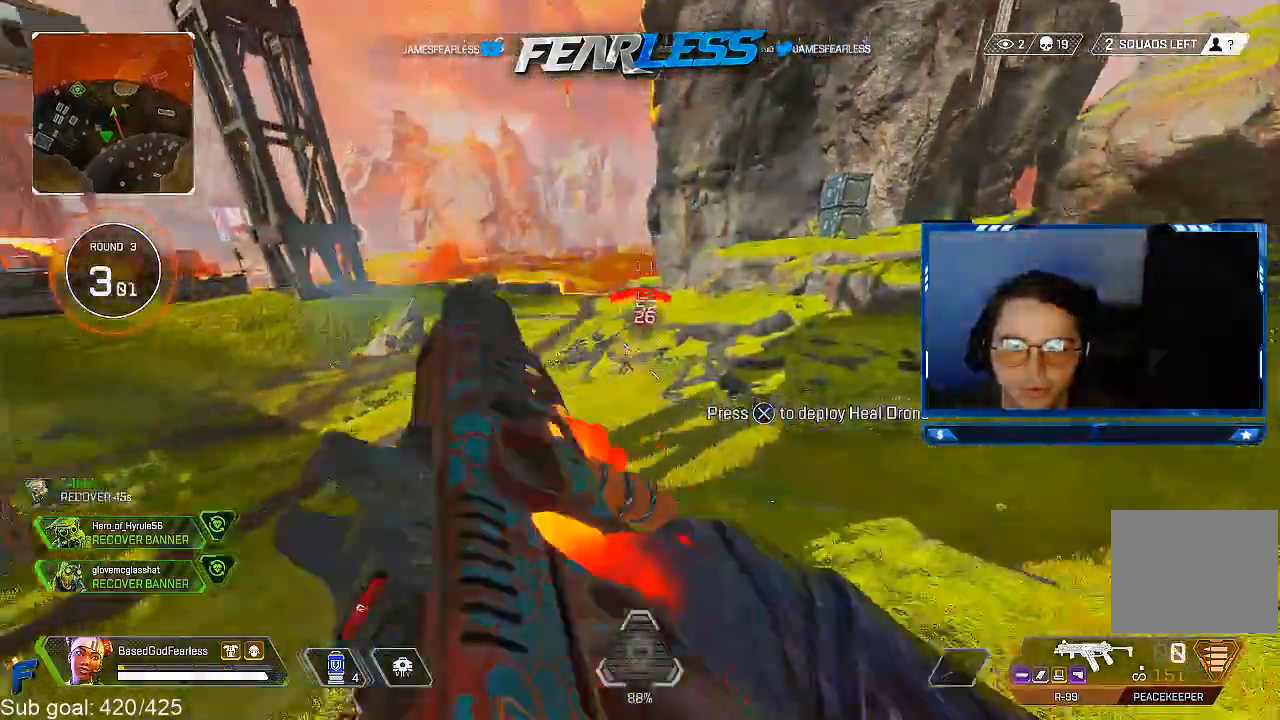
{"dt_ms": 500, "buttons": ["L3"], "left_stick": "up", "right_stick": "center", "events": [[67, "L3", "down"], [233, "right_stick", "left"], [350, "right_stick", "center"]]}
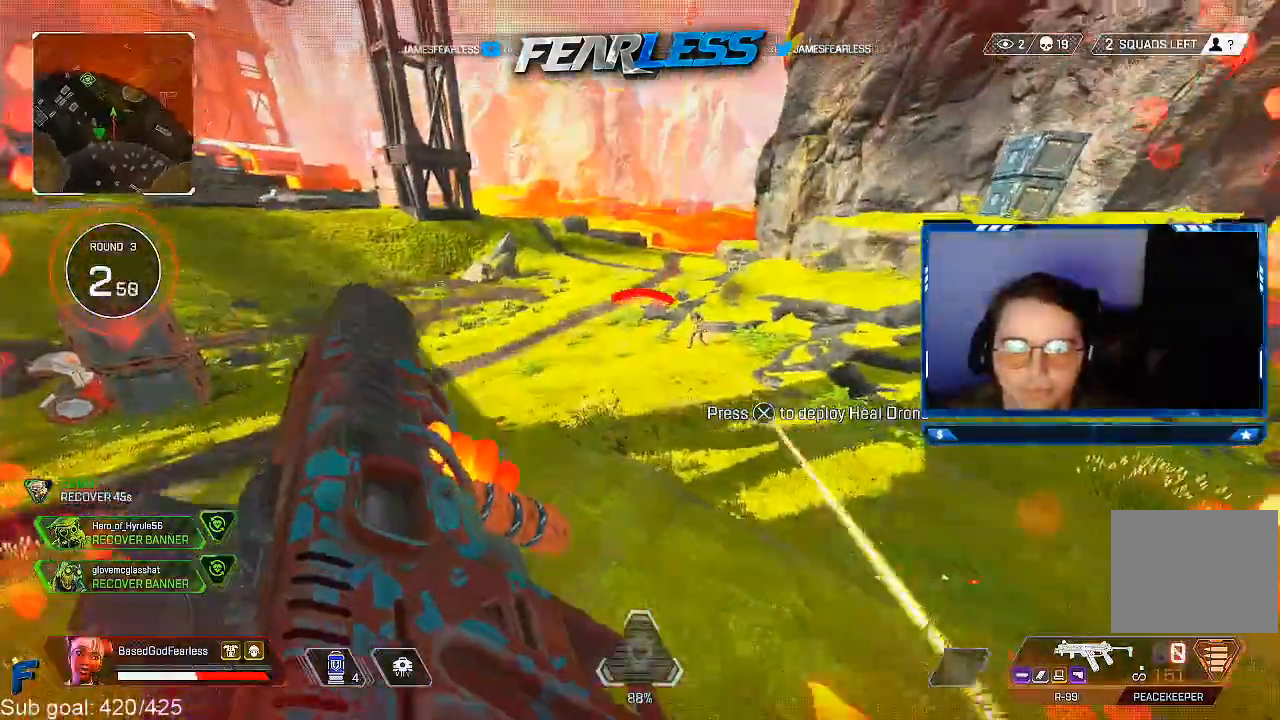
{"dt_ms": 500, "buttons": ["L2", "R3"], "left_stick": "up", "right_stick": "right", "events": [[100, "R3", "down"], [317, "L3", "up"], [367, "R3", "up"], [383, "right_stick", "right"], [400, "L2", "down"], [500, "R3", "down"]]}
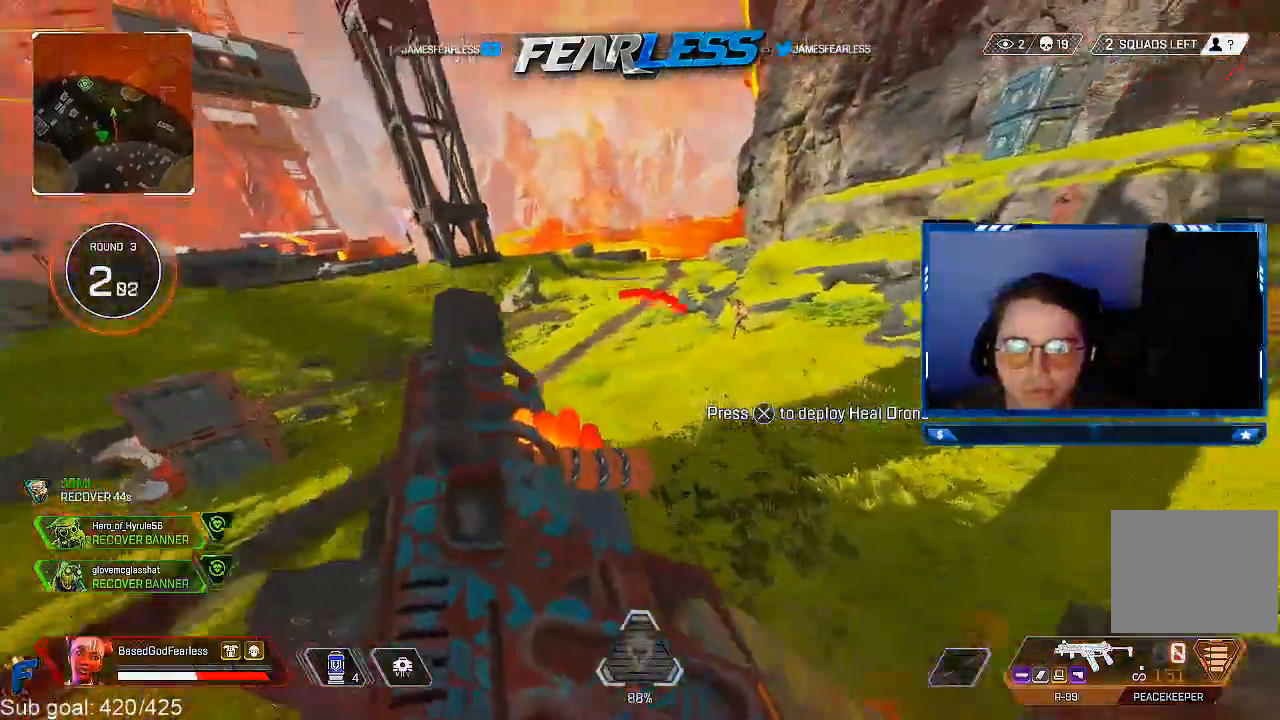
{"dt_ms": 500, "buttons": ["R1", "R3"], "left_stick": "up", "right_stick": "right", "events": [[33, "L2", "up"], [467, "R1", "down"]]}
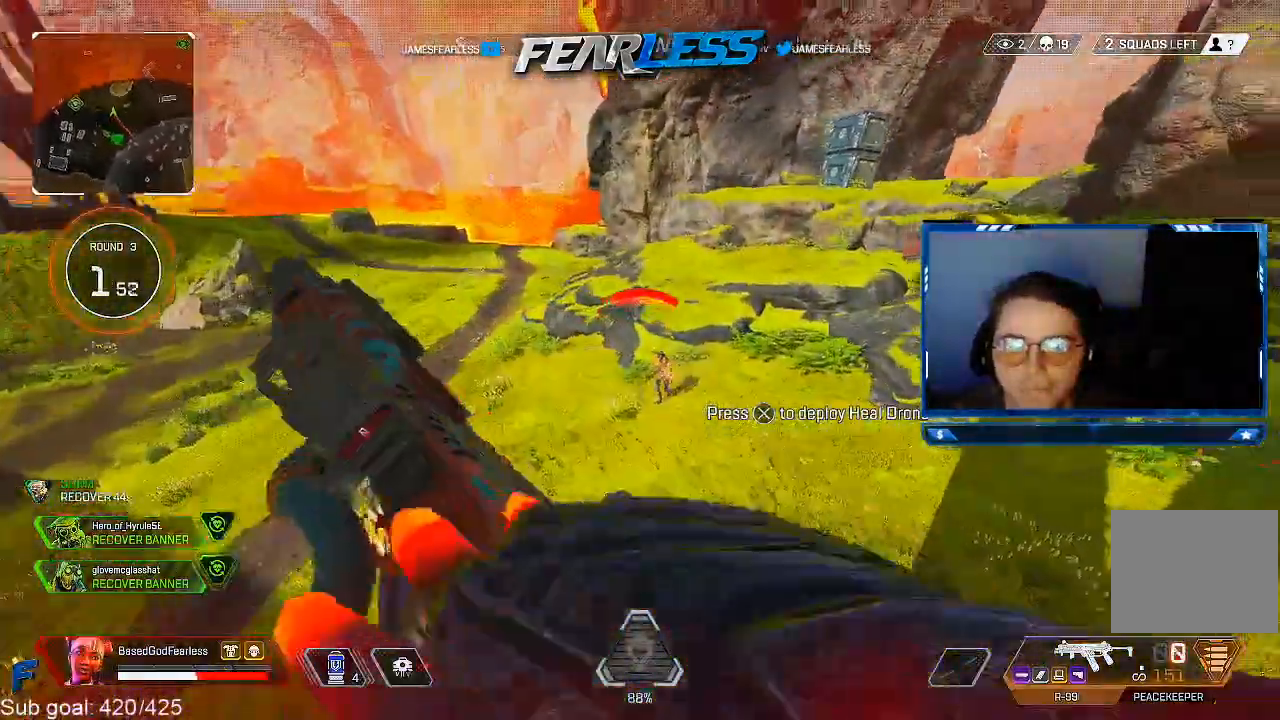
{"dt_ms": 500, "buttons": ["L1", "R1"], "left_stick": "up-left", "right_stick": "up-right", "events": [[117, "R3", "up"], [117, "right_stick", "up-right"], [433, "L1", "down"], [500, "left_stick", "up-left"]]}
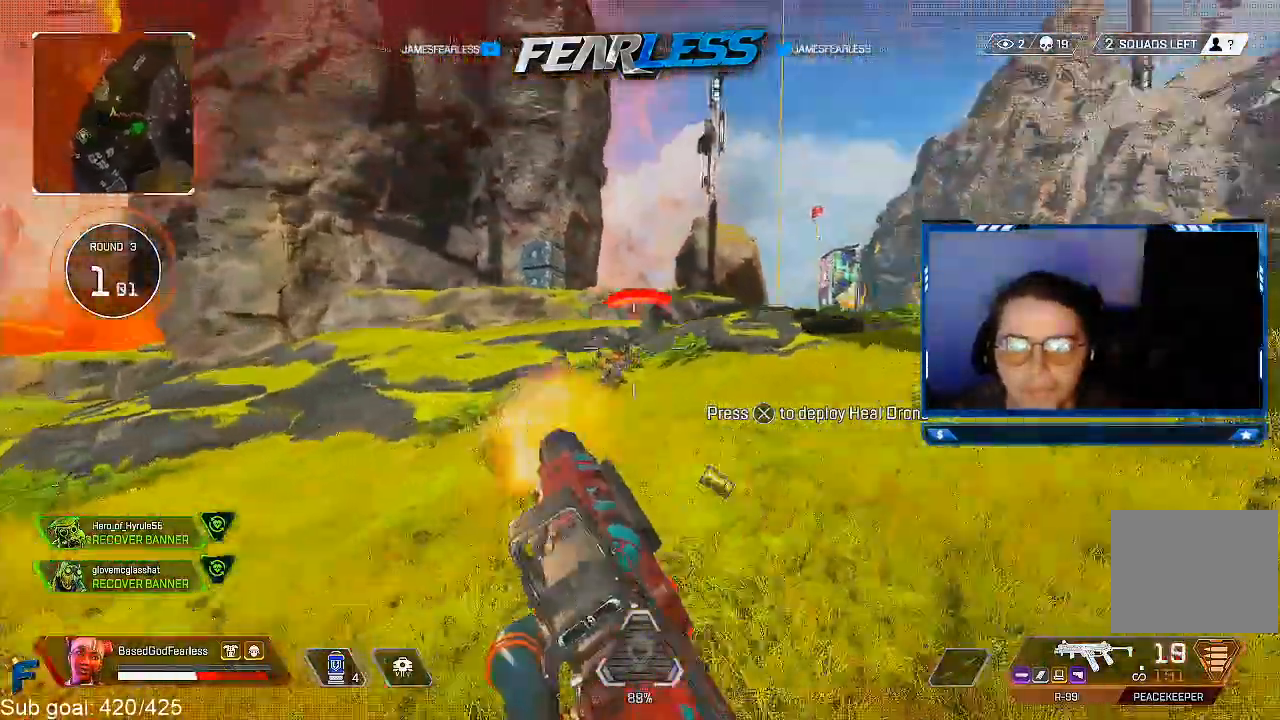
{"dt_ms": 500, "buttons": [], "left_stick": "up-left", "right_stick": "center", "events": [[433, "L1", "up"], [483, "right_stick", "center"], [500, "R1", "up"]]}
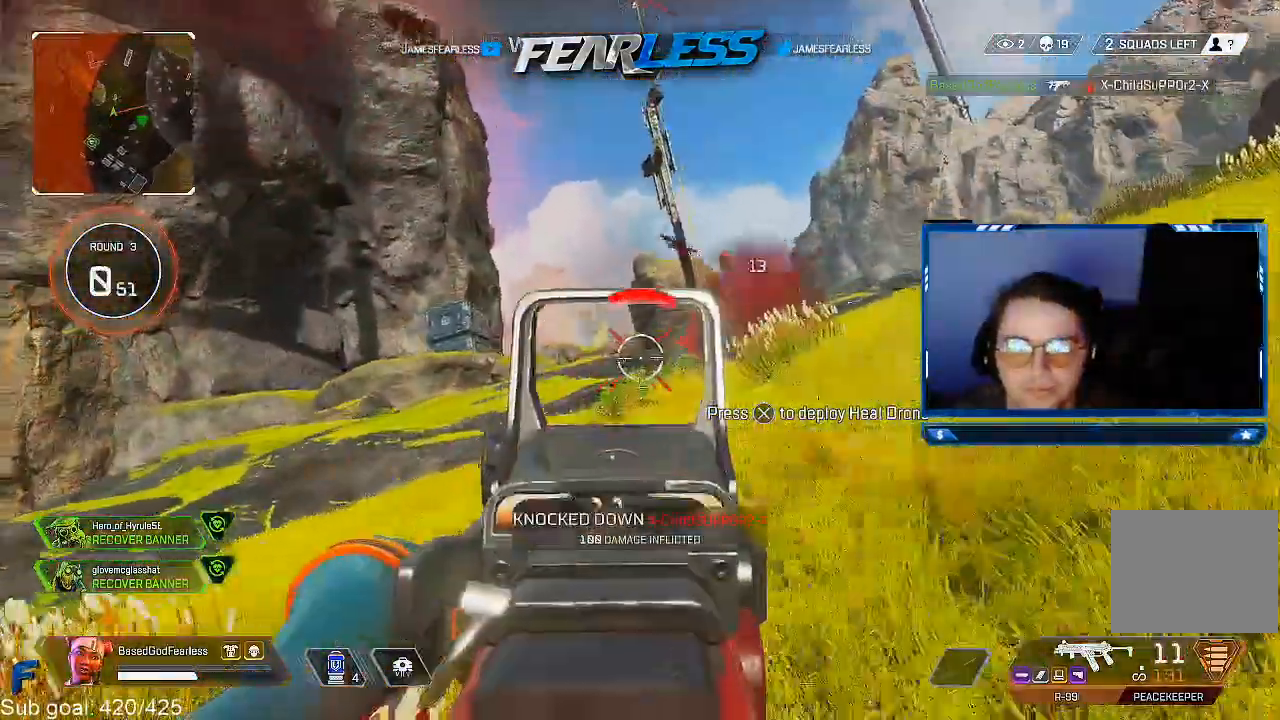
{"dt_ms": 500, "buttons": [], "left_stick": "up-left", "right_stick": "center", "events": [[33, "L3", "down"], [50, "SQUARE", "down"], [117, "SQUARE", "up"], [267, "right_stick", "right"], [317, "L3", "up"], [400, "right_stick", "center"]]}
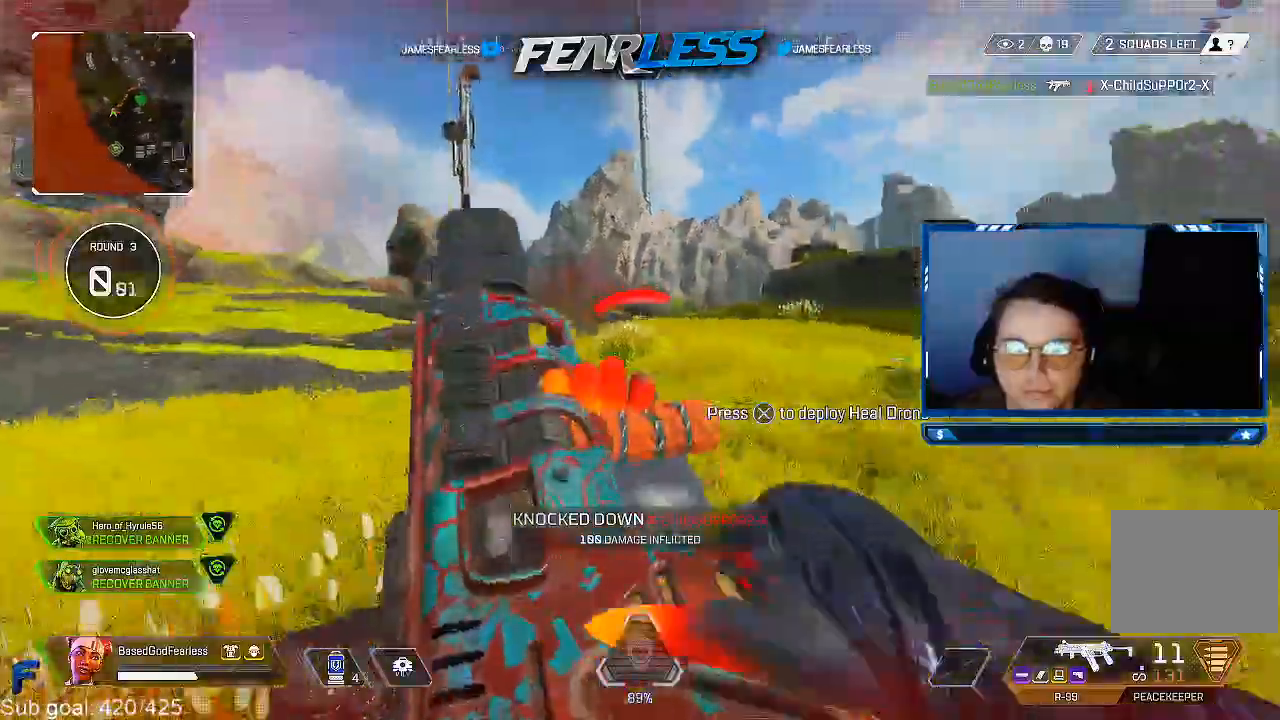
{"dt_ms": 500, "buttons": [], "left_stick": "up-left", "right_stick": "center", "events": []}
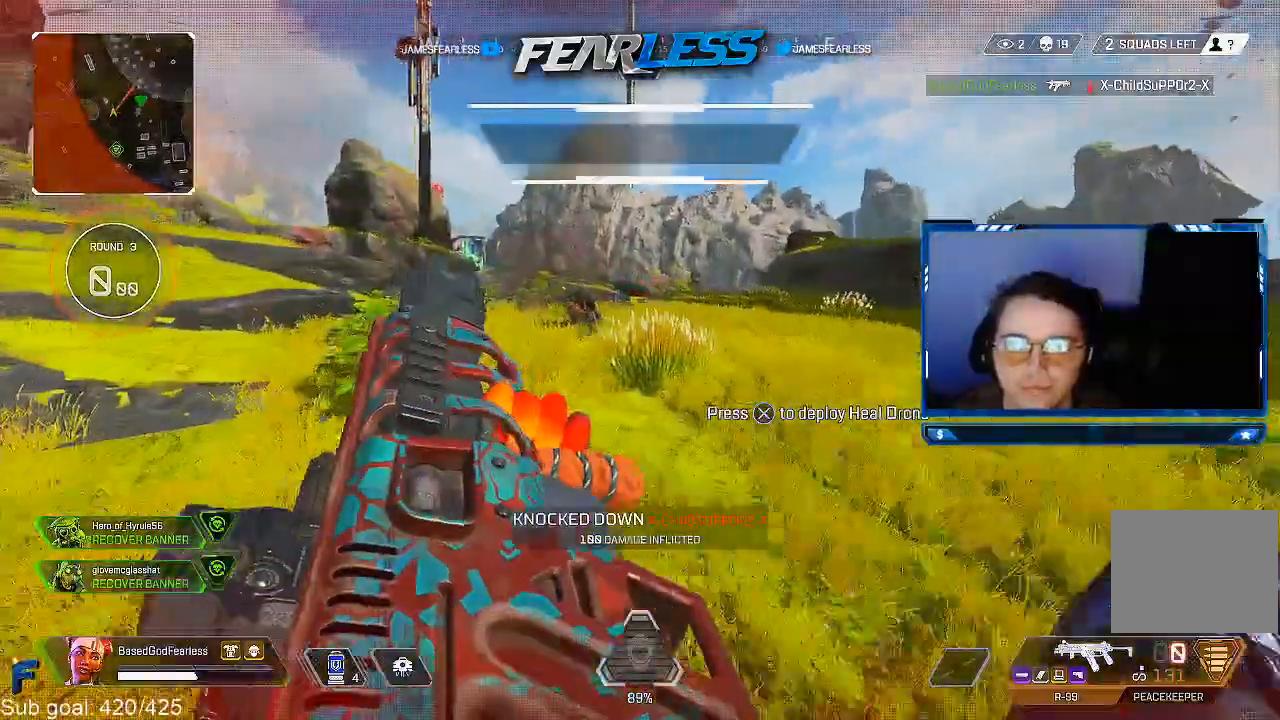
{"dt_ms": 500, "buttons": ["SQUARE"], "left_stick": "up", "right_stick": "center", "events": [[283, "left_stick", "up"], [317, "SQUARE", "down"]]}
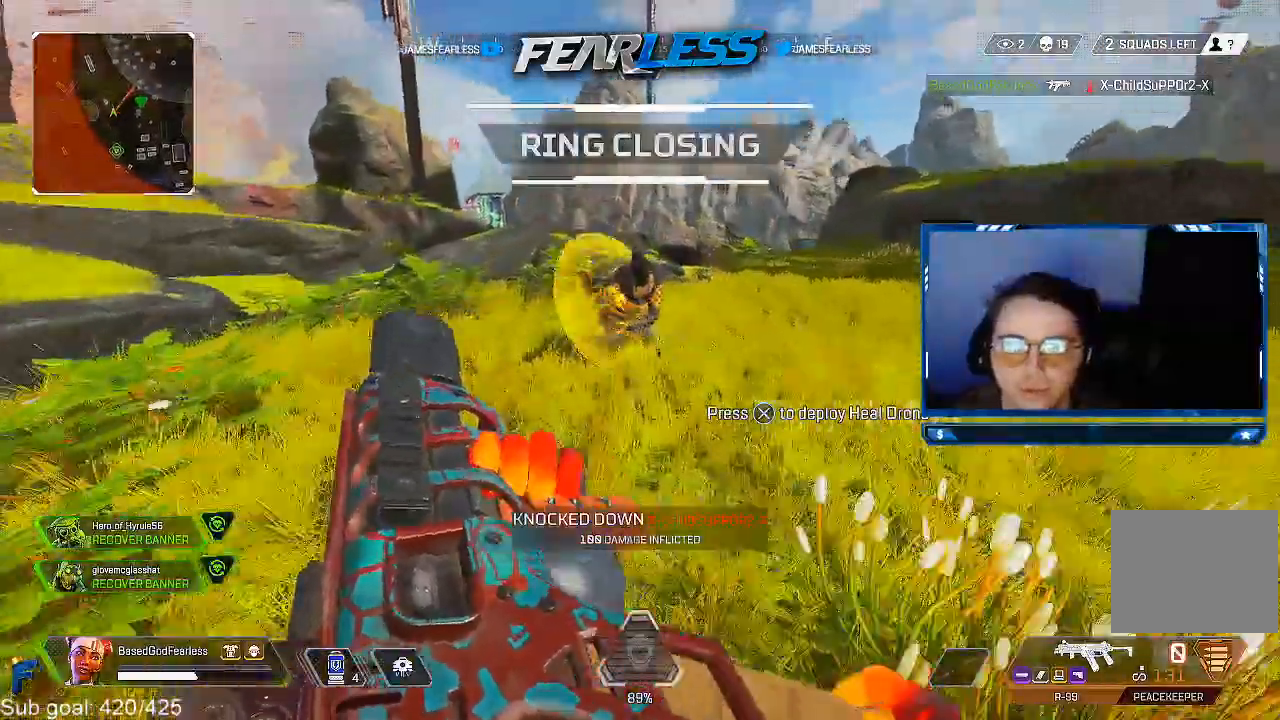
{"dt_ms": 500, "buttons": ["SQUARE", "L1"], "left_stick": "center", "right_stick": "center", "events": [[233, "left_stick", "center"], [483, "L1", "down"]]}
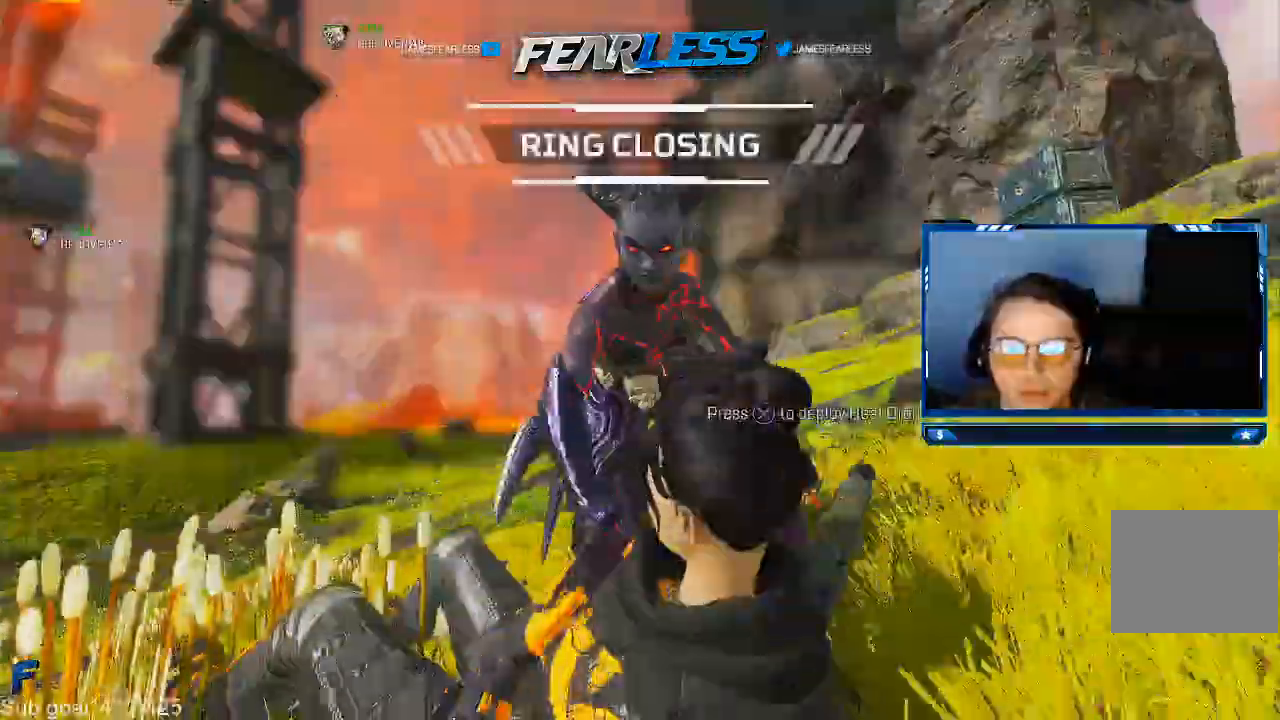
{"dt_ms": 1000, "buttons": [], "left_stick": "center", "right_stick": "center"}
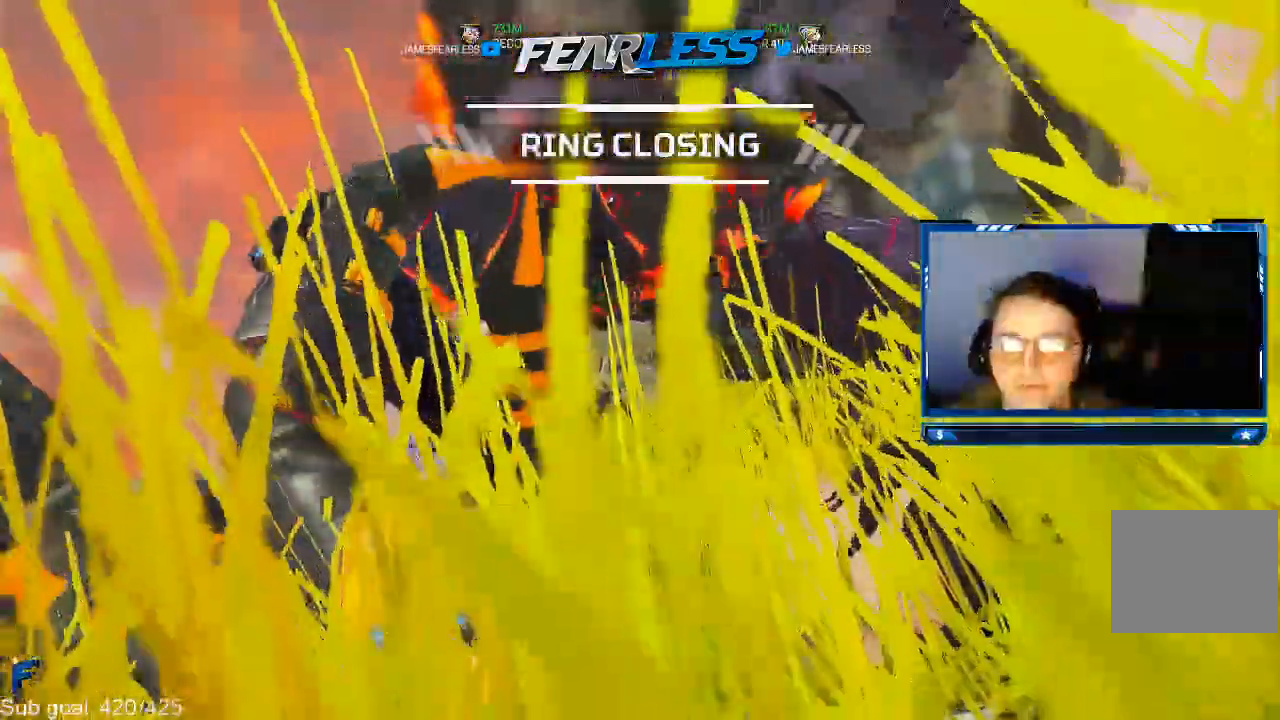
{"dt_ms": 1000, "buttons": [], "left_stick": "center", "right_stick": "center"}
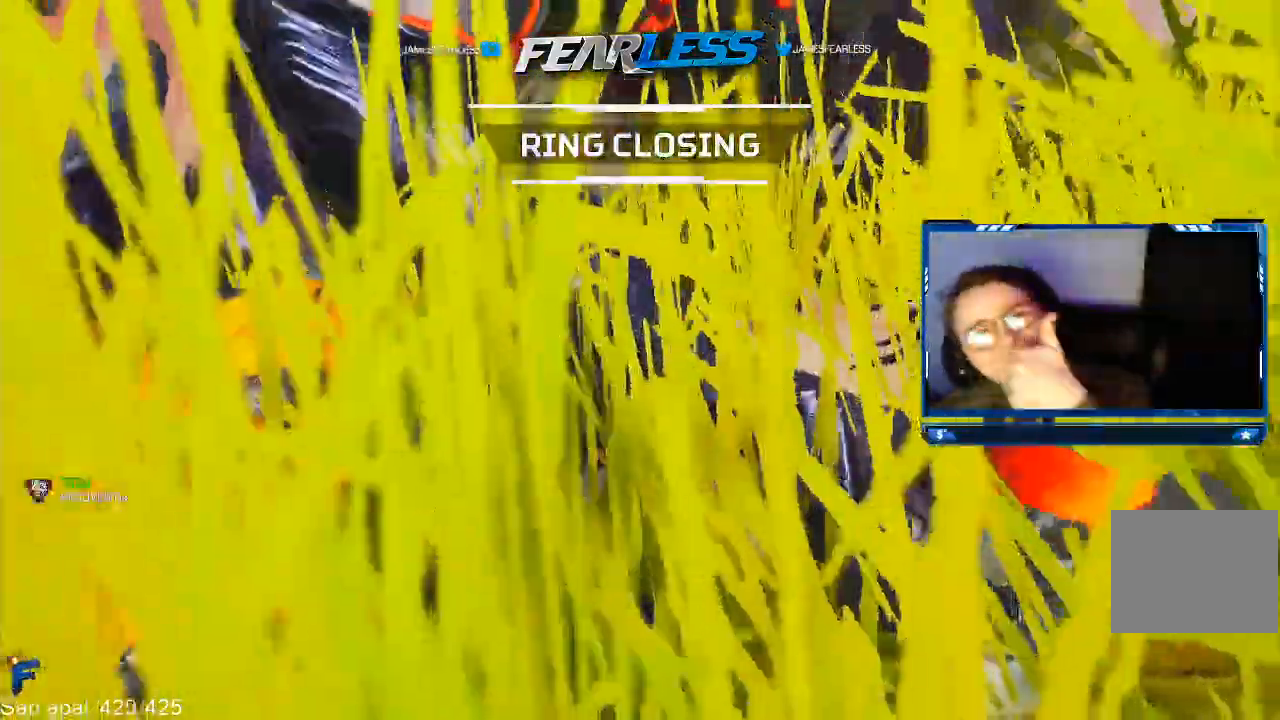
{"dt_ms": 500, "buttons": [], "left_stick": "center", "right_stick": "center", "events": [[17, "L1", "down"], [83, "L1", "up"], [217, "L1", "down"], [367, "L1", "up"]]}
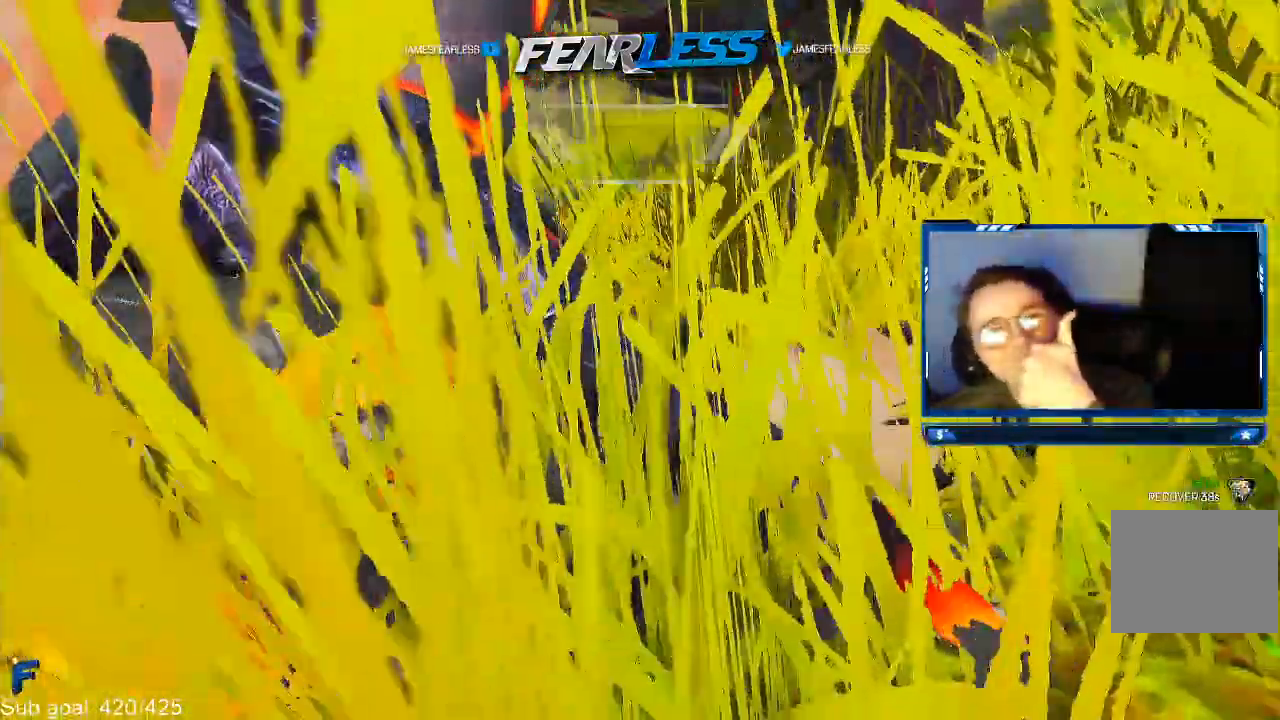
{"dt_ms": 500, "buttons": [], "left_stick": "center", "right_stick": "center"}
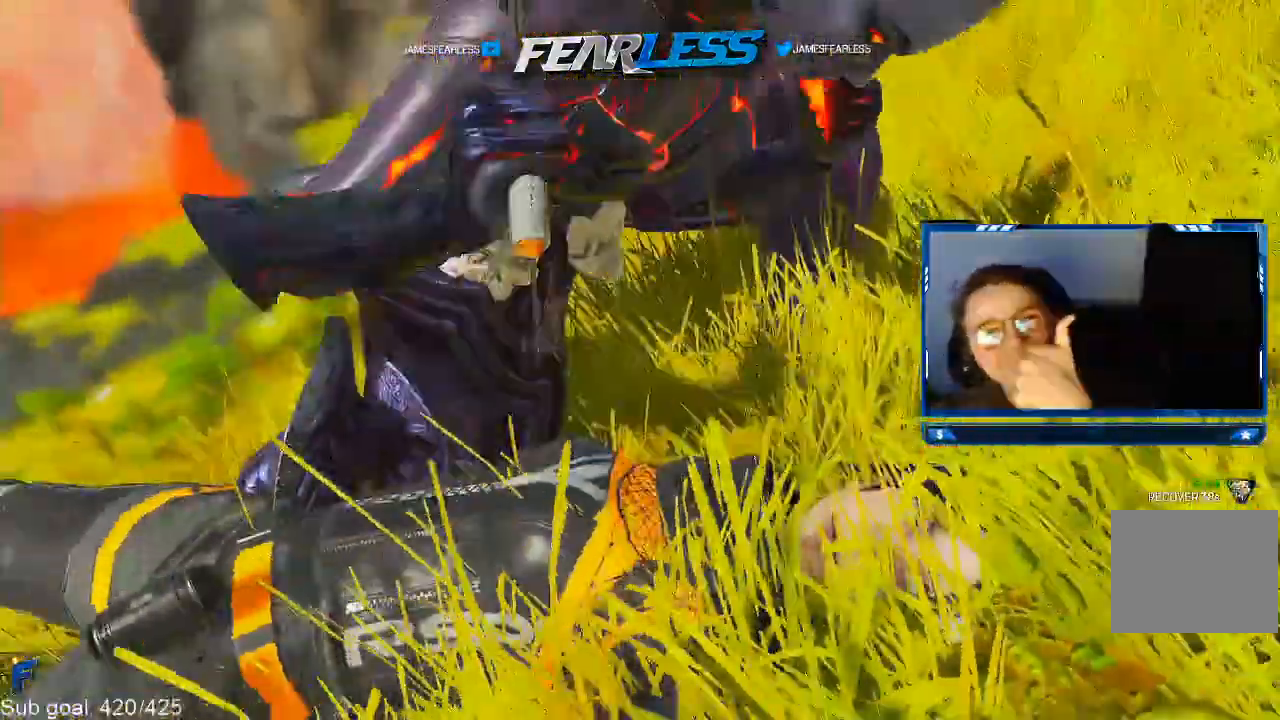
{"dt_ms": 500, "buttons": [], "left_stick": "center", "right_stick": "center", "events": []}
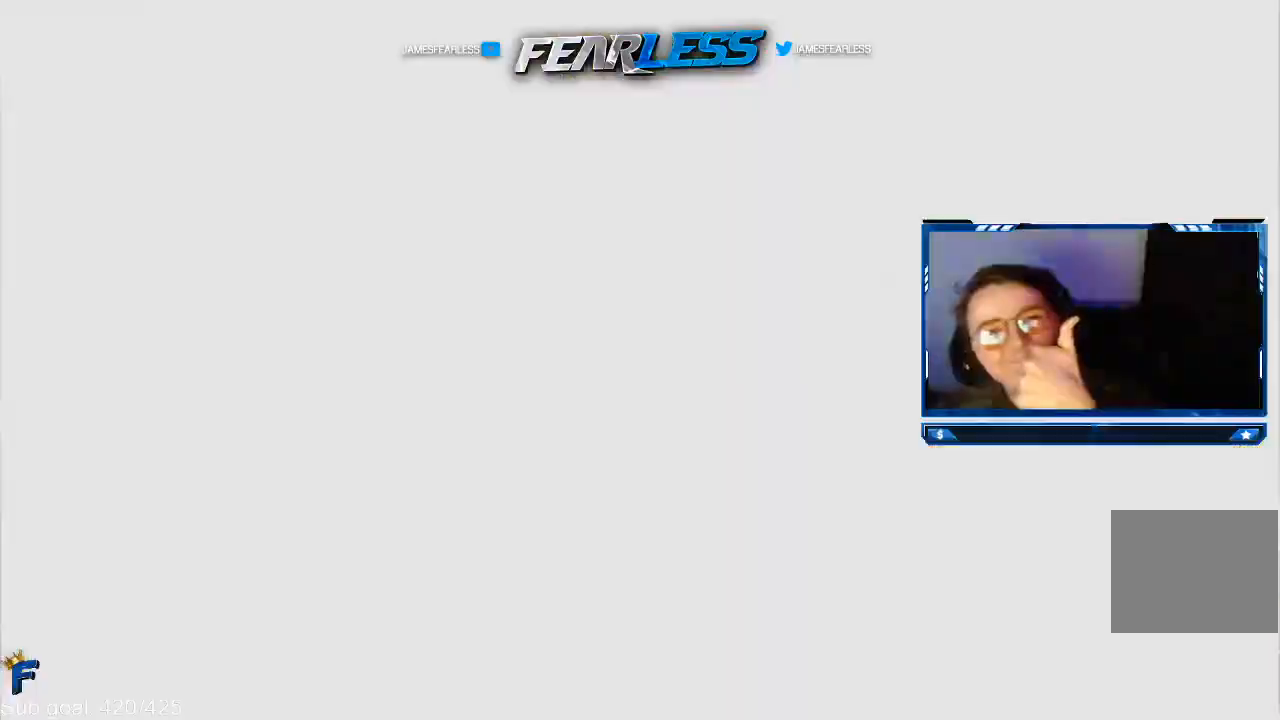
{"dt_ms": 500, "buttons": [], "left_stick": "center", "right_stick": "center", "events": [[433, "SQUARE", "down"], [500, "SQUARE", "up"]]}
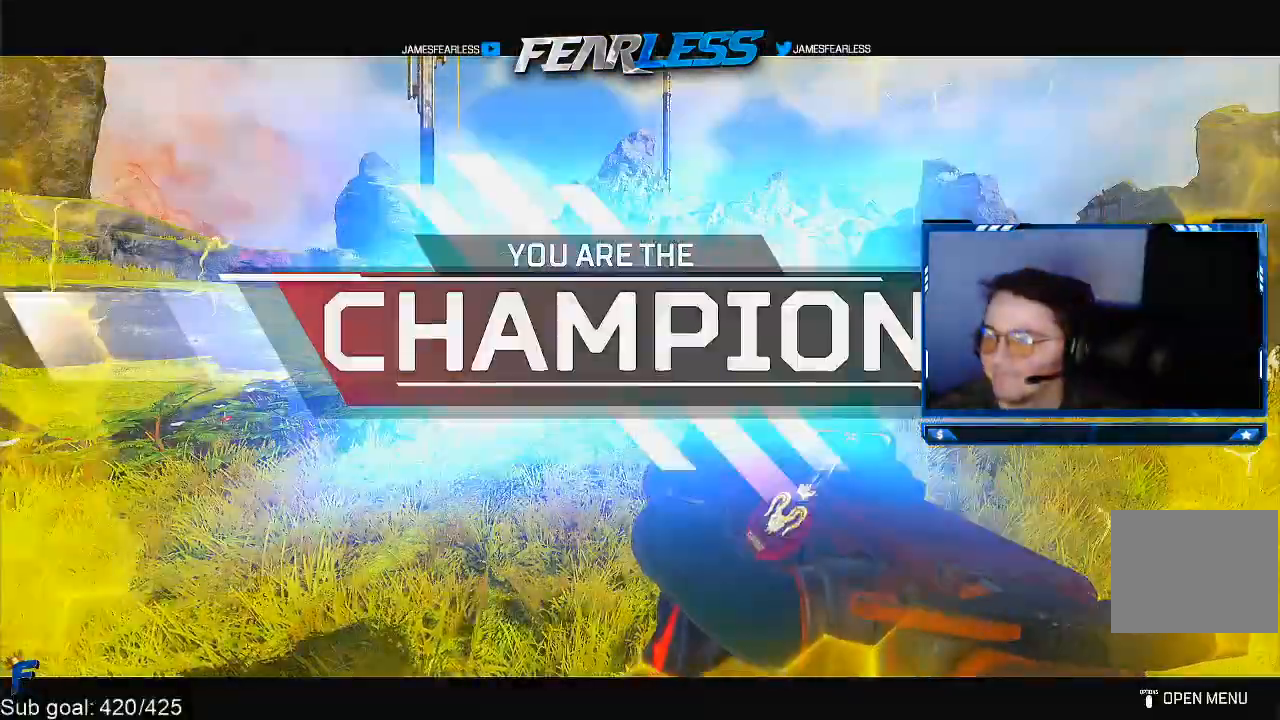
{"dt_ms": 500, "buttons": ["TRIANGLE", "L3"], "left_stick": "up", "right_stick": "center", "events": [[117, "left_stick", "up-right"], [150, "right_stick", "right"], [333, "left_stick", "up"], [333, "right_stick", "center"], [350, "L3", "down"], [433, "TRIANGLE", "down"]]}